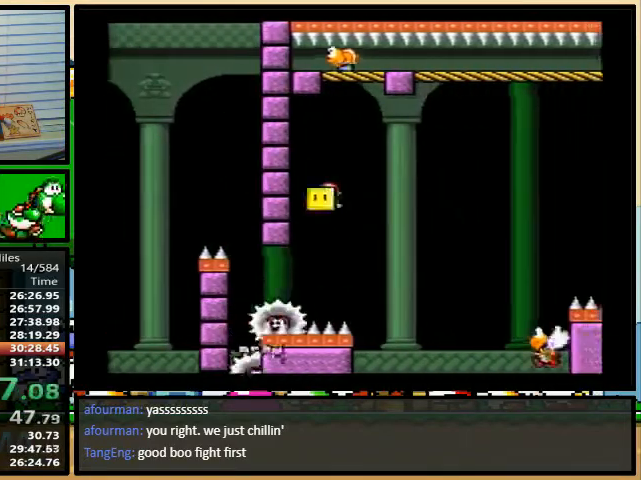
Gameplay with a controller (Nintendo layout); each line is a JSON object with the inputs held at the frame after it. "events" lists button and stick changes between this image and that frame as [ms after this image, input, new state], when the widget could be followed in between. Not read: L3 R3.
{"buttons": ["B", "Y", "DPAD_RIGHT"], "events": [[200, "DPAD_LEFT", "down"], [200, "DPAD_RIGHT", "up"], [300, "DPAD_LEFT", "up"], [333, "DPAD_RIGHT", "down"], [333, "DPAD_UP", "up"]]}
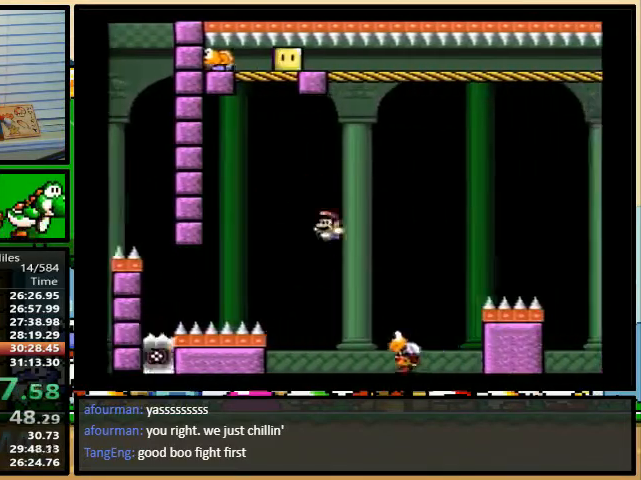
{"buttons": ["A", "Y", "DPAD_RIGHT"], "events": [[200, "B", "up"], [433, "A", "down"]]}
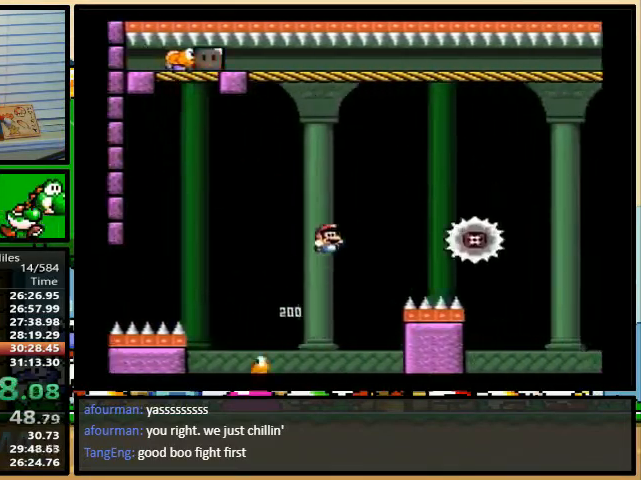
{"buttons": ["A", "Y", "DPAD_RIGHT"], "events": []}
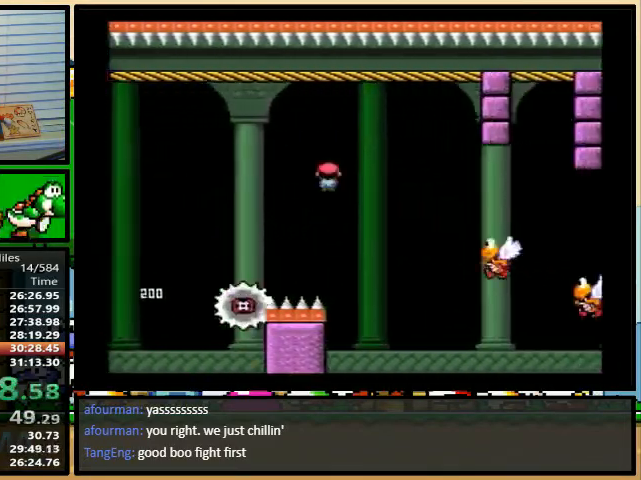
{"buttons": ["Y", "DPAD_RIGHT"], "events": [[133, "B", "down"], [200, "Y", "up"], [233, "Y", "down"], [267, "A", "up"], [500, "B", "up"]]}
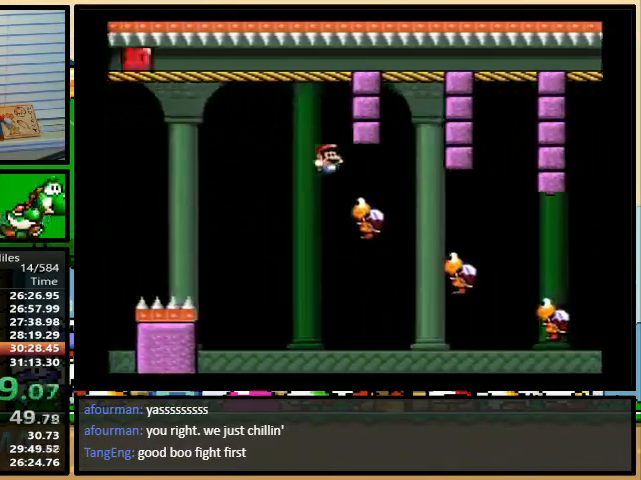
{"buttons": ["Y", "DPAD_RIGHT"], "events": []}
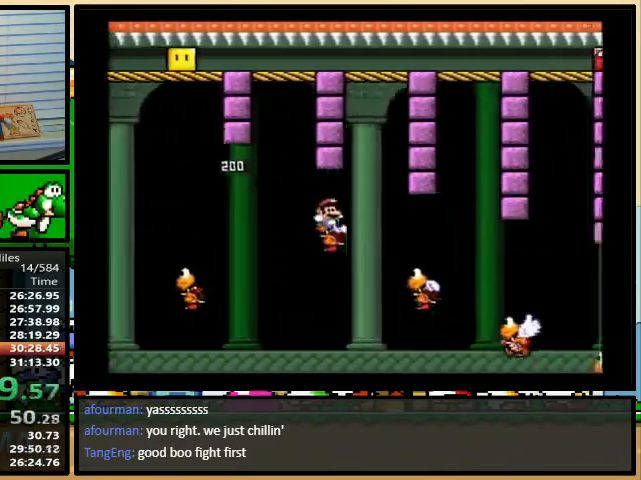
{"buttons": ["Y", "DPAD_RIGHT"], "events": []}
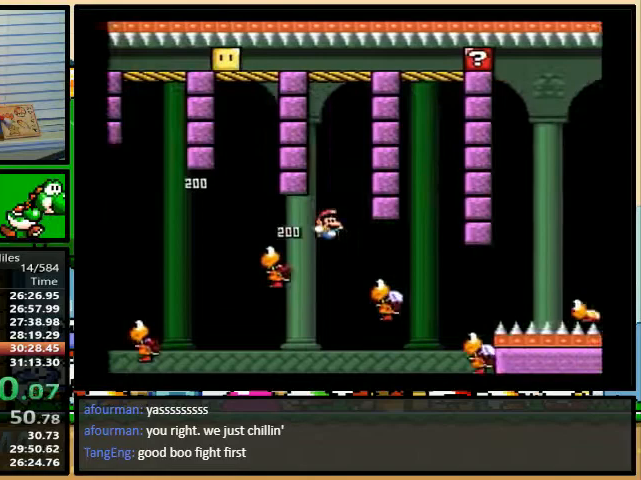
{"buttons": ["B", "Y", "DPAD_UP", "DPAD_RIGHT"], "events": [[433, "DPAD_LEFT", "down"], [433, "DPAD_RIGHT", "up"], [467, "DPAD_UP", "down"], [500, "B", "down"], [500, "DPAD_LEFT", "up"], [500, "DPAD_RIGHT", "down"]]}
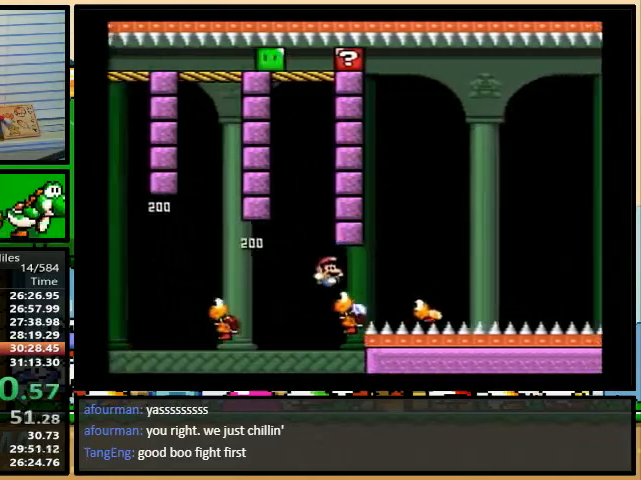
{"buttons": ["A", "X"], "events": [[133, "DPAD_RIGHT", "up"], [133, "DPAD_UP", "up"], [400, "Y", "up"], [433, "A", "down"], [433, "B", "up"], [433, "X", "down"]]}
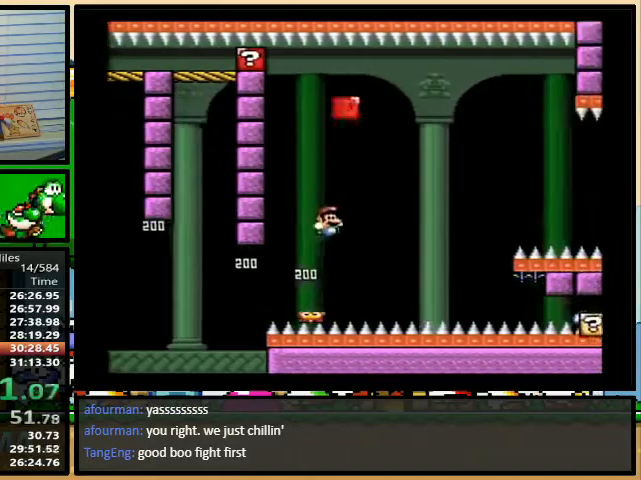
{"buttons": ["A", "X", "DPAD_UP", "DPAD_RIGHT"], "events": [[33, "A", "up"], [367, "A", "down"], [433, "DPAD_RIGHT", "down"], [467, "DPAD_UP", "down"]]}
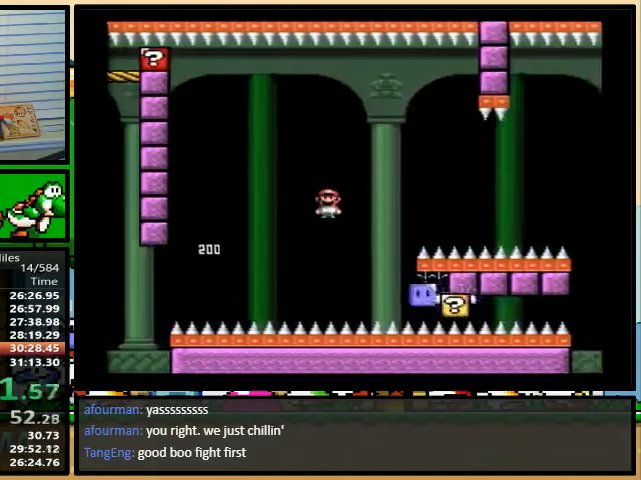
{"buttons": ["A", "X", "DPAD_RIGHT"], "events": [[400, "DPAD_UP", "up"]]}
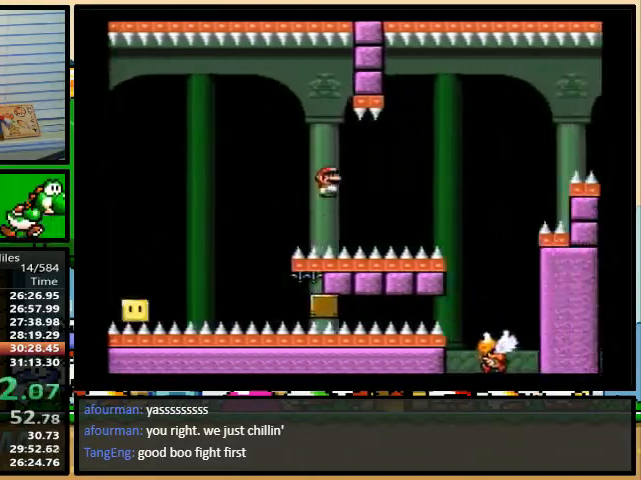
{"buttons": ["B", "Y"], "events": [[267, "X", "up"], [300, "A", "up"], [300, "B", "down"], [300, "DPAD_LEFT", "down"], [300, "DPAD_RIGHT", "up"], [333, "Y", "down"], [467, "DPAD_LEFT", "up"]]}
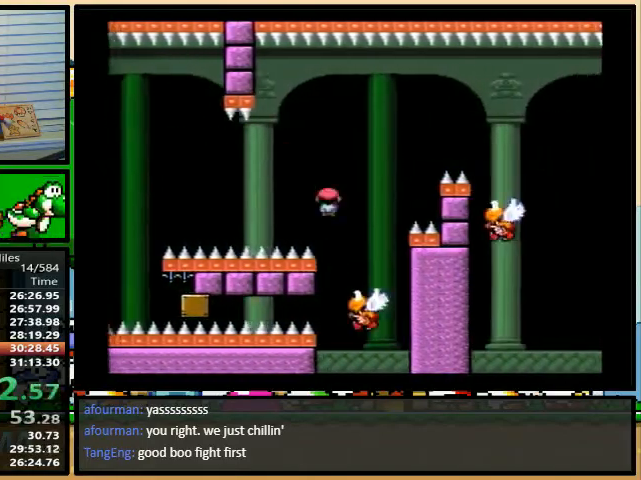
{"buttons": ["B", "Y", "DPAD_UP", "DPAD_RIGHT"], "events": [[433, "DPAD_RIGHT", "down"], [433, "DPAD_UP", "down"]]}
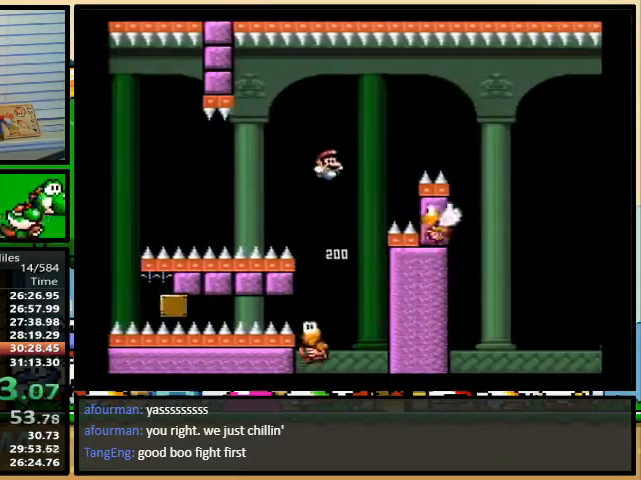
{"buttons": ["B", "Y", "DPAD_UP", "DPAD_RIGHT"], "events": [[100, "DPAD_RIGHT", "up"], [100, "DPAD_UP", "up"], [233, "DPAD_RIGHT", "down"], [233, "DPAD_UP", "down"]]}
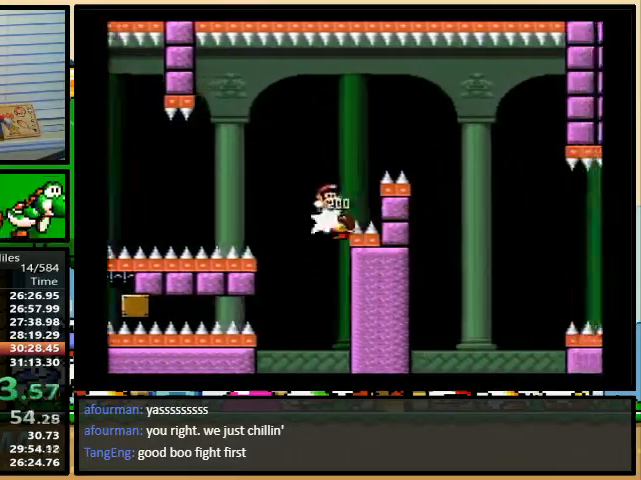
{"buttons": ["X", "DPAD_UP", "DPAD_RIGHT"], "events": [[33, "Y", "up"], [67, "A", "down"], [67, "B", "up"], [67, "X", "down"], [267, "A", "up"]]}
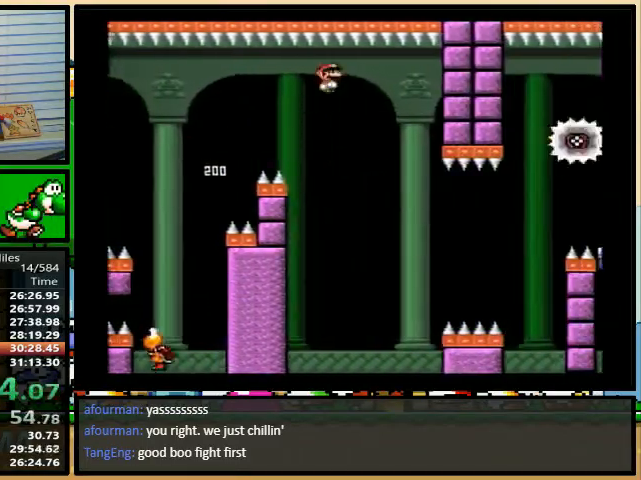
{"buttons": ["A", "X", "DPAD_LEFT"], "events": [[133, "A", "down"], [233, "DPAD_RIGHT", "up"], [233, "DPAD_UP", "up"], [300, "DPAD_UP", "down"], [333, "DPAD_RIGHT", "down"], [367, "DPAD_UP", "up"], [467, "DPAD_LEFT", "down"], [467, "DPAD_RIGHT", "up"]]}
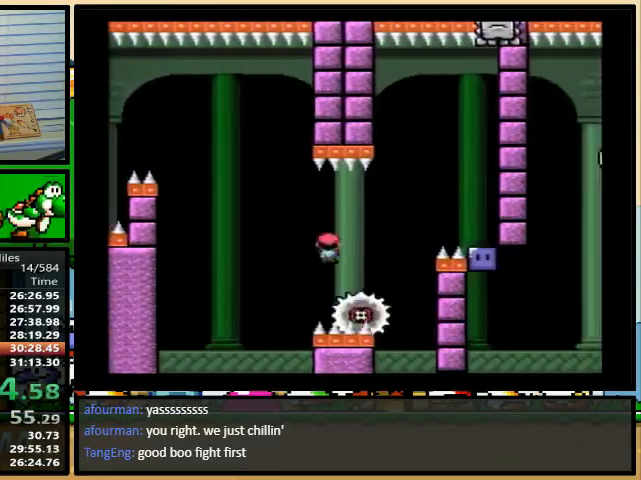
{"buttons": ["X", "DPAD_RIGHT"], "events": [[67, "DPAD_LEFT", "up"], [67, "DPAD_UP", "down"], [133, "DPAD_UP", "up"], [233, "DPAD_RIGHT", "down"], [233, "DPAD_UP", "down"], [367, "A", "up"], [367, "DPAD_UP", "up"]]}
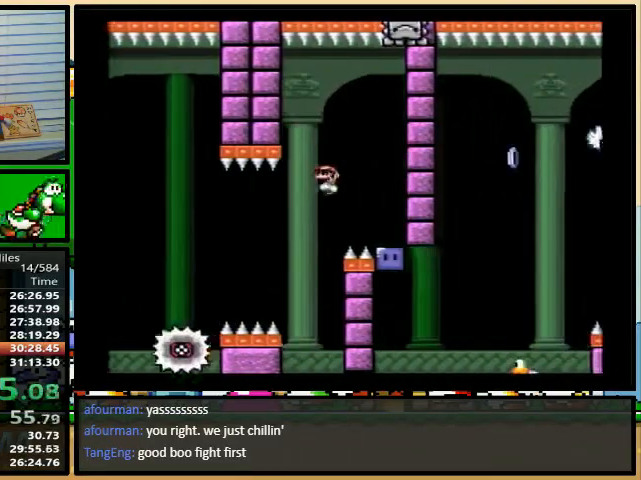
{"buttons": ["B", "Y", "DPAD_UP", "DPAD_RIGHT"], "events": [[133, "X", "up"], [133, "Y", "down"], [200, "DPAD_UP", "down"], [400, "Y", "up"], [433, "Y", "down"], [467, "B", "down"]]}
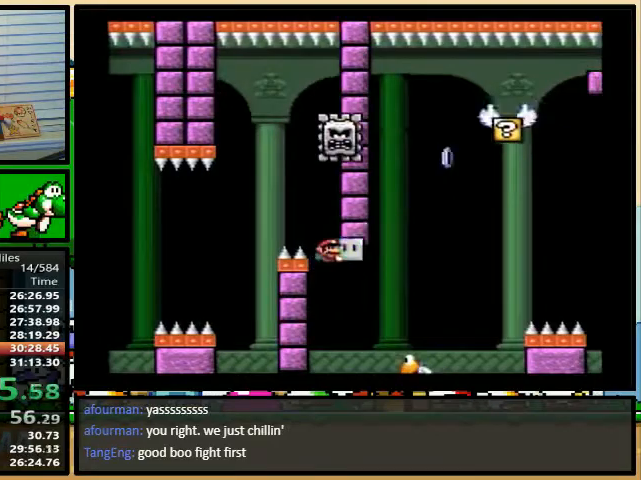
{"buttons": ["B", "Y", "DPAD_UP", "DPAD_RIGHT"], "events": [[100, "DPAD_LEFT", "down"], [100, "DPAD_RIGHT", "up"], [167, "DPAD_LEFT", "up"], [200, "DPAD_RIGHT", "down"], [400, "Y", "up"], [467, "Y", "down"]]}
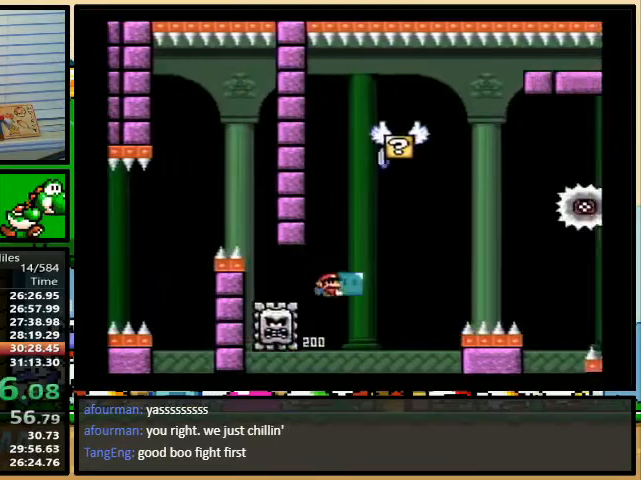
{"buttons": ["A", "X", "DPAD_UP", "DPAD_RIGHT"], "events": [[100, "A", "down"], [100, "X", "down"], [133, "B", "up"], [133, "Y", "up"]]}